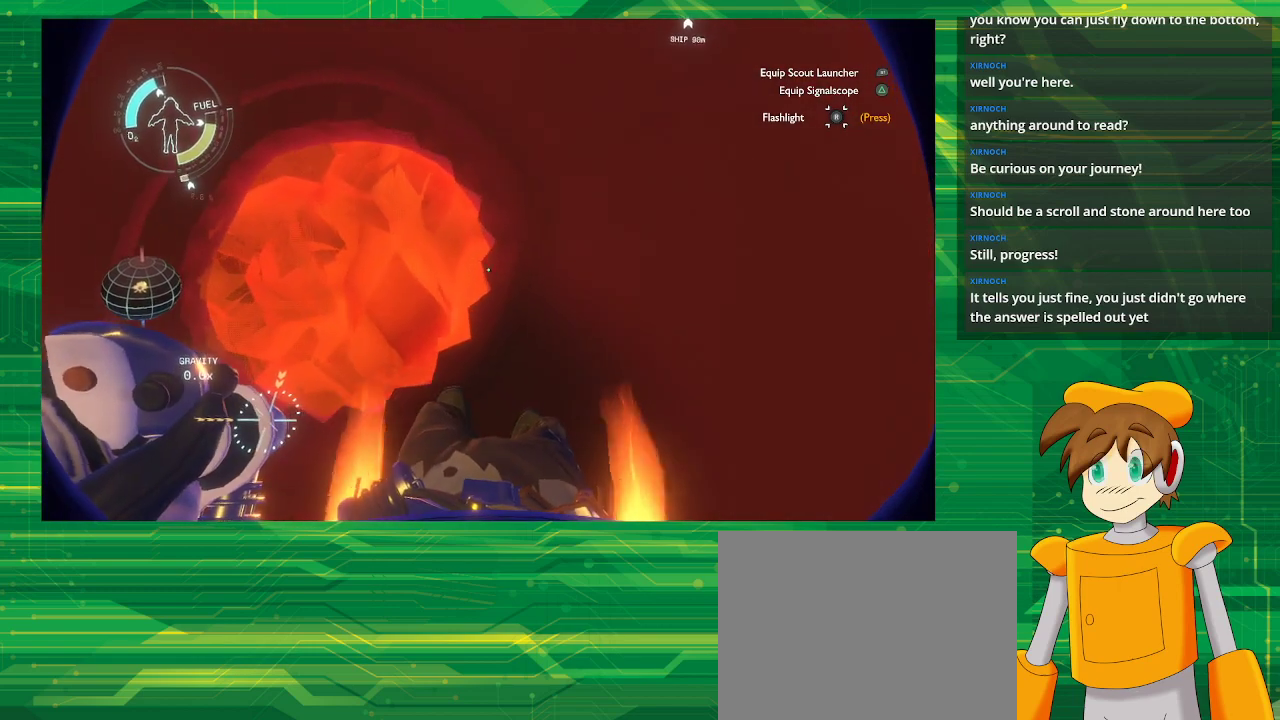
Gameplay with a controller (PlayStation layout); each line is a JSON object with the inputs held at the frame after it. "events" lists button and stick changes between this image and that frame as [ms after this image, input, new state], when the widget could be followed in between. Not read: L3 R3.
{"buttons": [], "left_stick": "center", "right_stick": "center", "events": [[150, "left_stick", "center"]]}
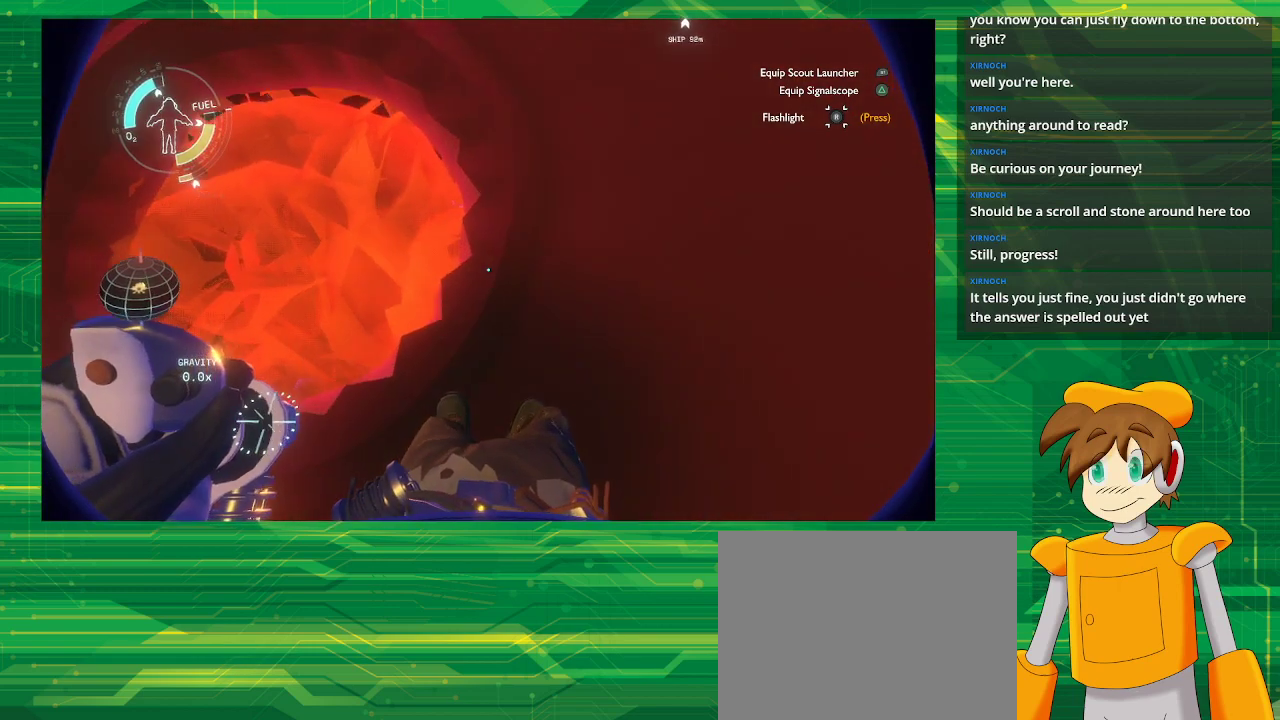
{"buttons": [], "left_stick": "down-right", "right_stick": "center", "events": [[183, "left_stick", "down-right"]]}
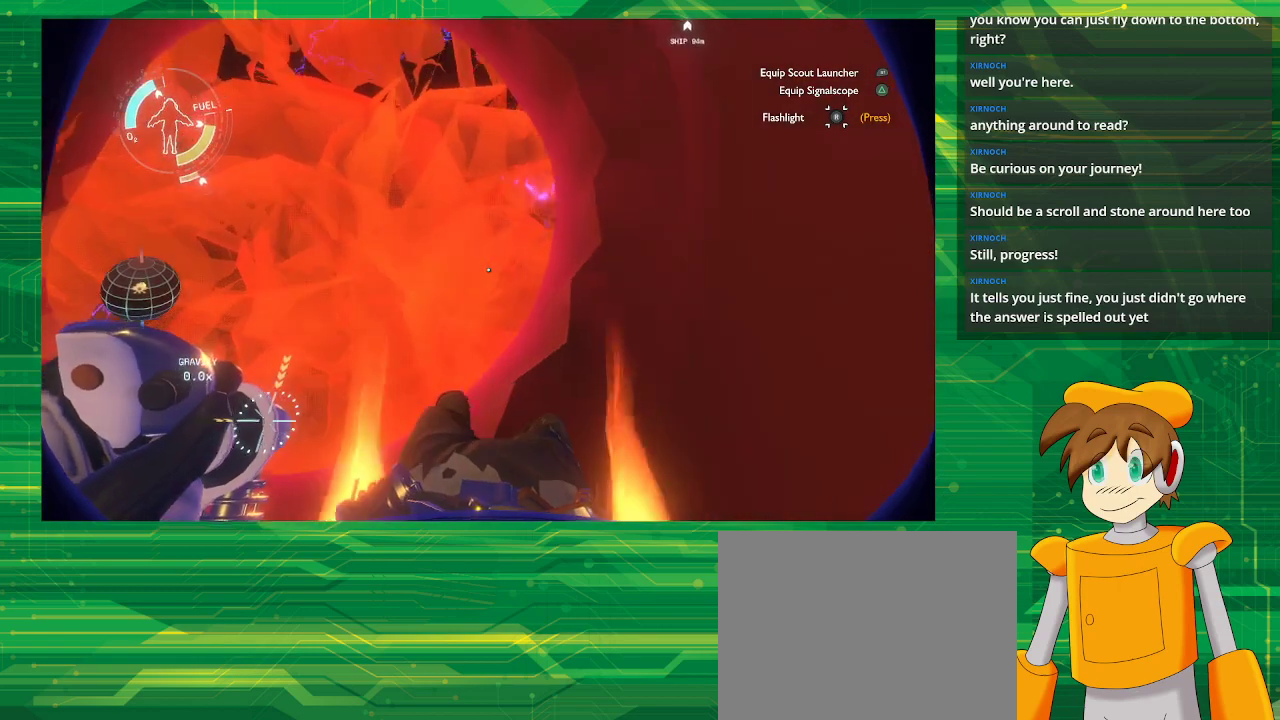
{"buttons": ["CROSS", "R2"], "left_stick": "down-right", "right_stick": "center", "events": [[33, "CROSS", "down"], [33, "R2", "down"]]}
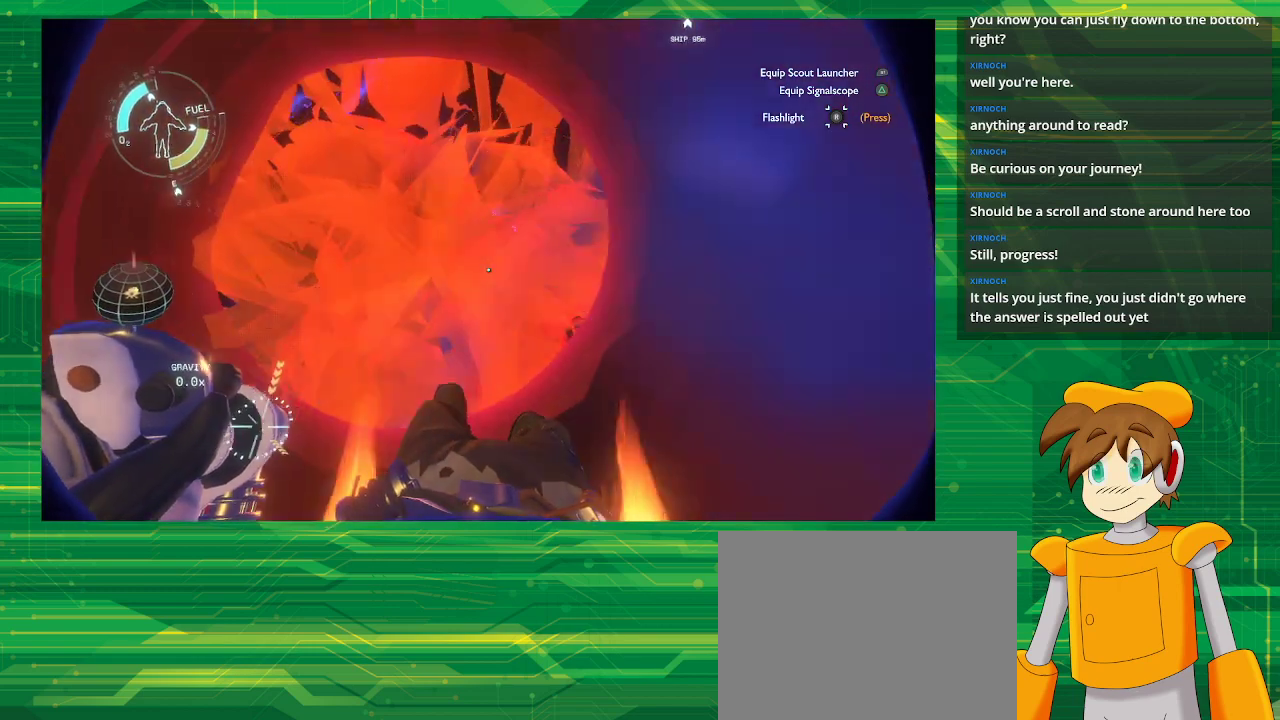
{"buttons": [], "left_stick": "down", "right_stick": "center", "events": [[83, "left_stick", "center"], [250, "CROSS", "up"], [250, "R2", "up"], [433, "left_stick", "down"]]}
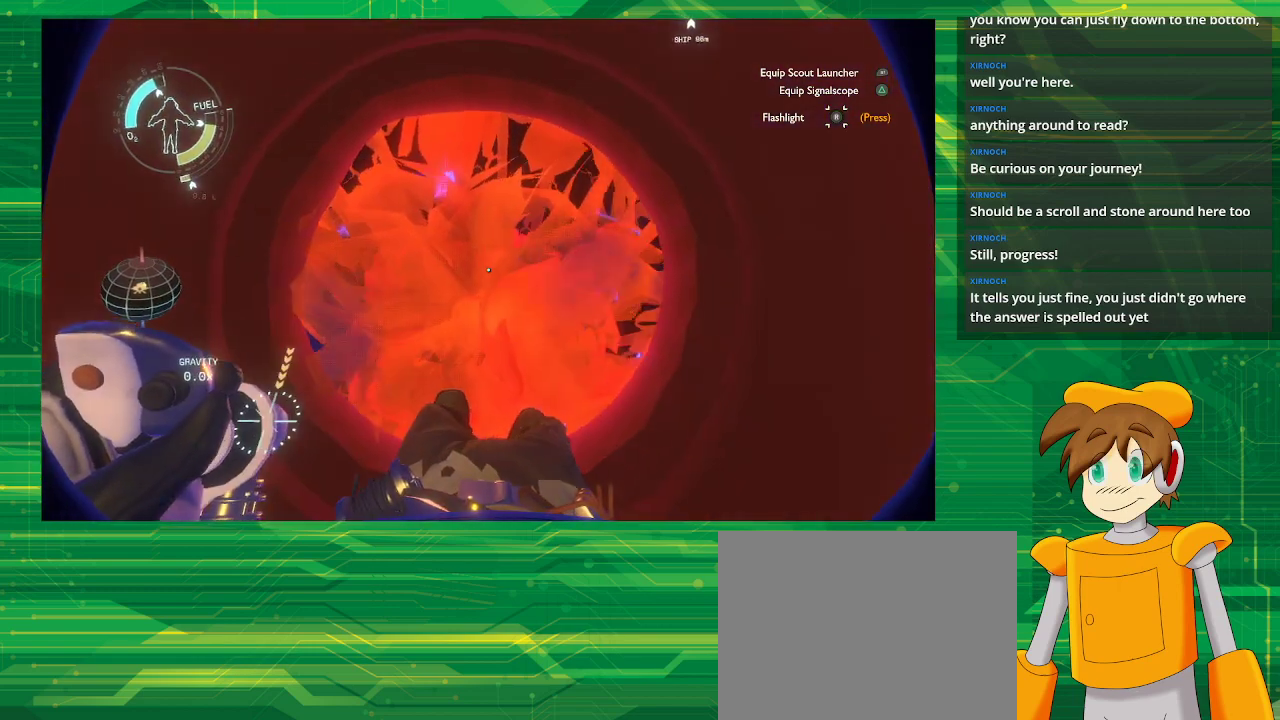
{"buttons": ["CROSS", "R2"], "left_stick": "down", "right_stick": "center", "events": [[17, "R2", "down"], [33, "CROSS", "down"]]}
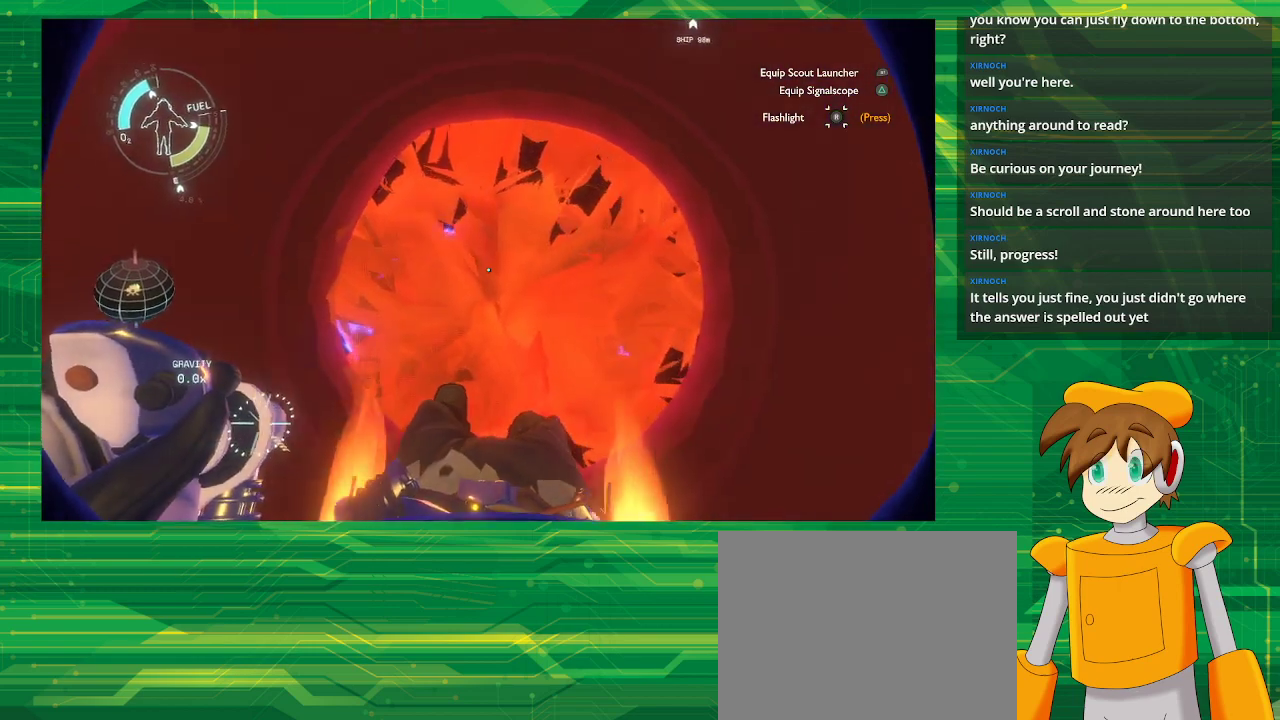
{"buttons": ["CROSS", "R2"], "left_stick": "down", "right_stick": "center", "events": [[33, "CROSS", "up"], [33, "left_stick", "center"], [67, "R2", "up"], [300, "R2", "down"], [317, "CROSS", "down"], [433, "left_stick", "down"]]}
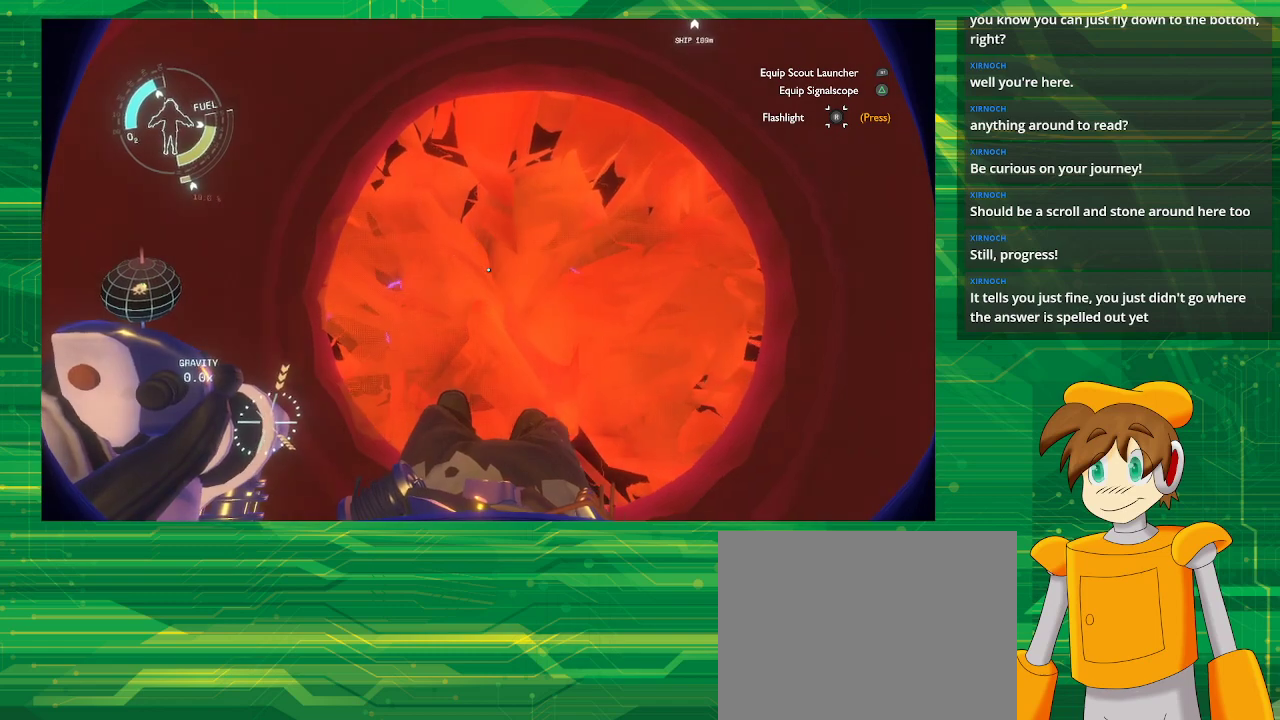
{"buttons": ["CROSS", "R2"], "left_stick": "down", "right_stick": "center", "events": []}
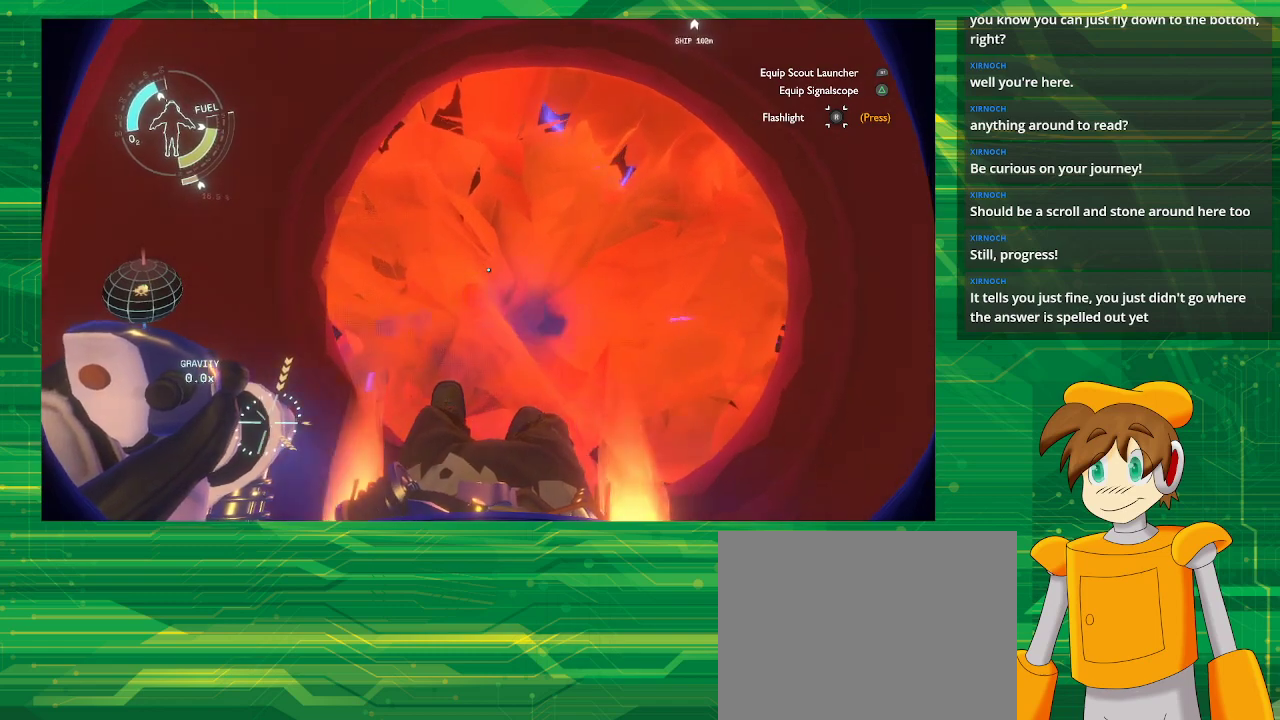
{"buttons": [], "left_stick": "down", "right_stick": "center", "events": [[200, "CROSS", "up"], [250, "R2", "up"]]}
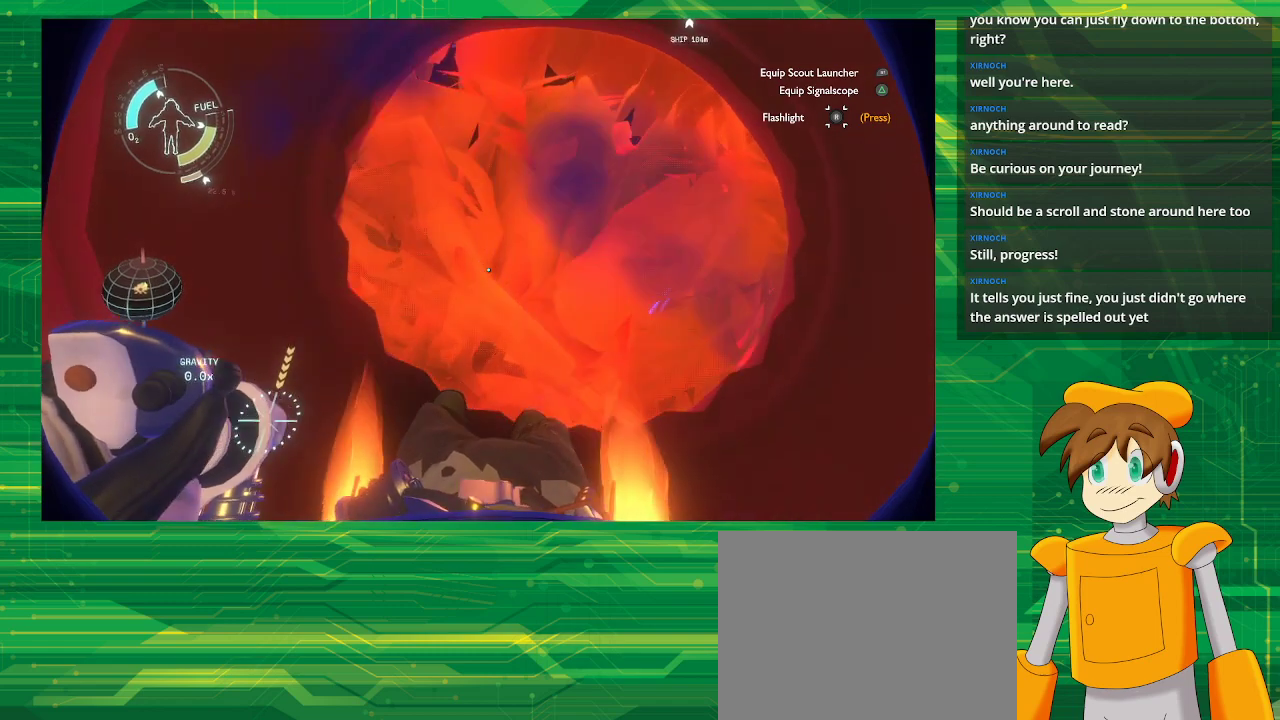
{"buttons": [], "left_stick": "down", "right_stick": "center", "events": []}
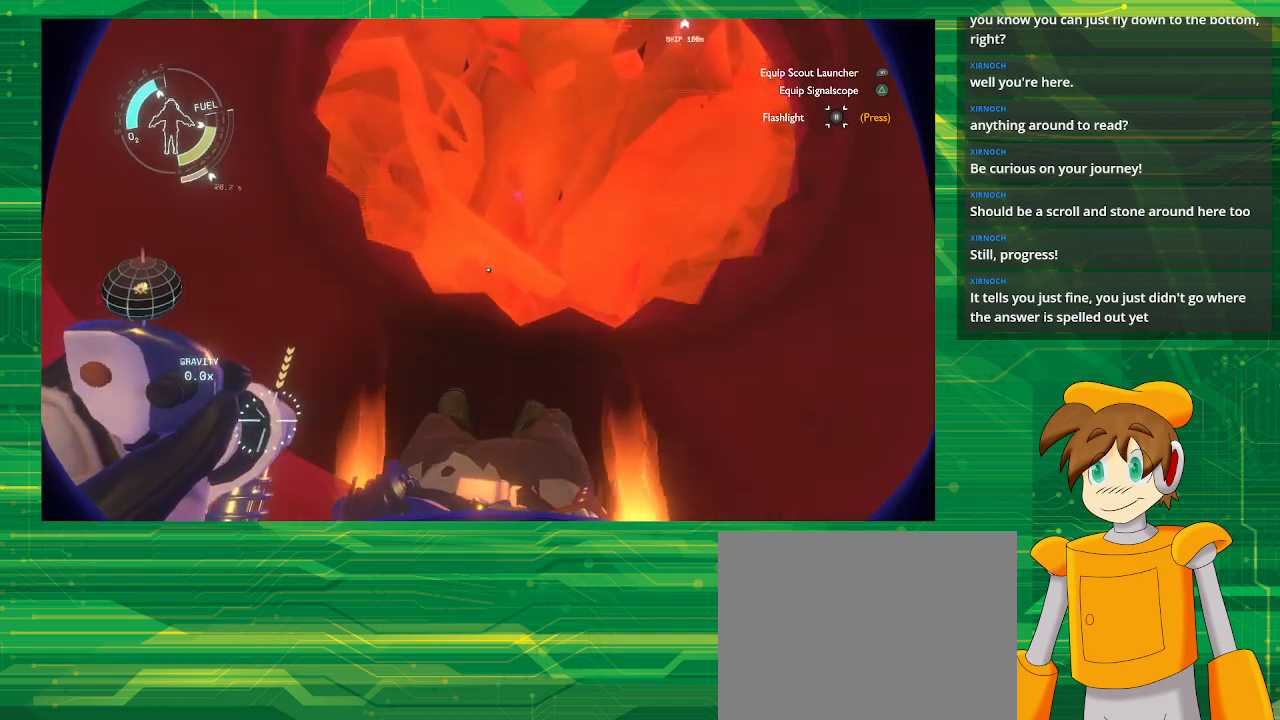
{"buttons": [], "left_stick": "center", "right_stick": "center", "events": [[233, "left_stick", "center"]]}
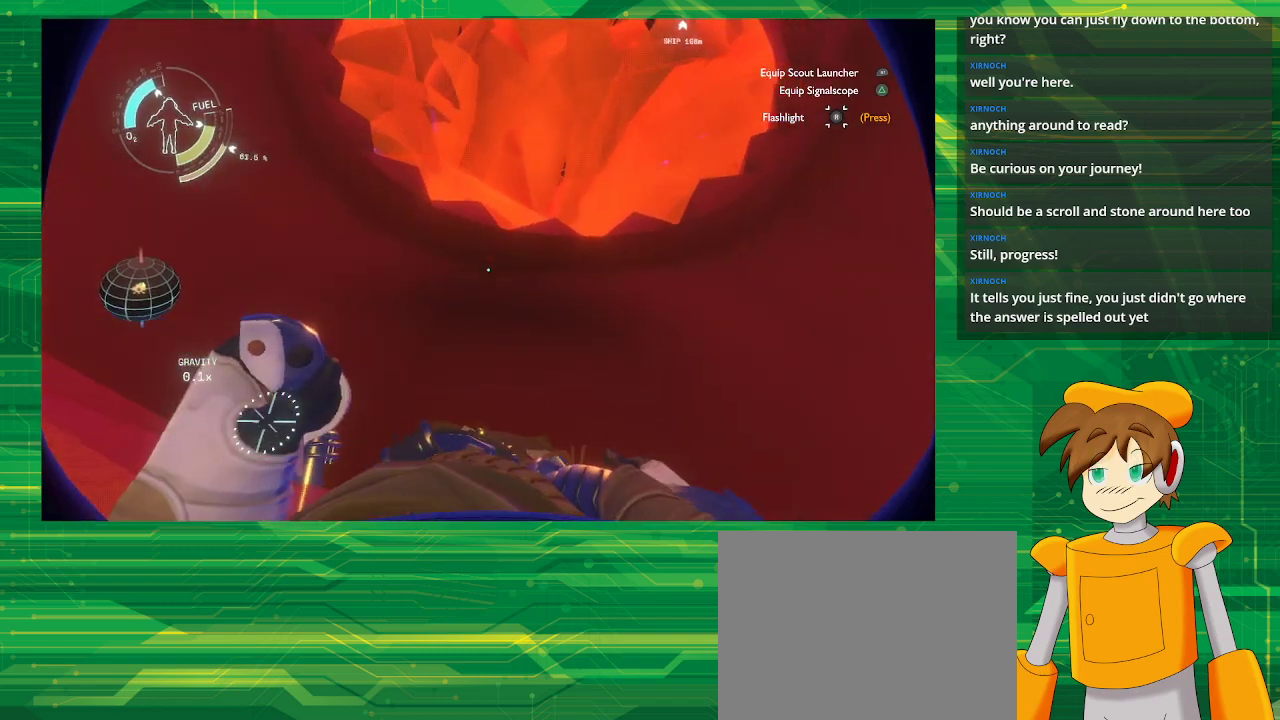
{"buttons": [], "left_stick": "center", "right_stick": "center", "events": [[150, "left_stick", "down"], [483, "left_stick", "center"]]}
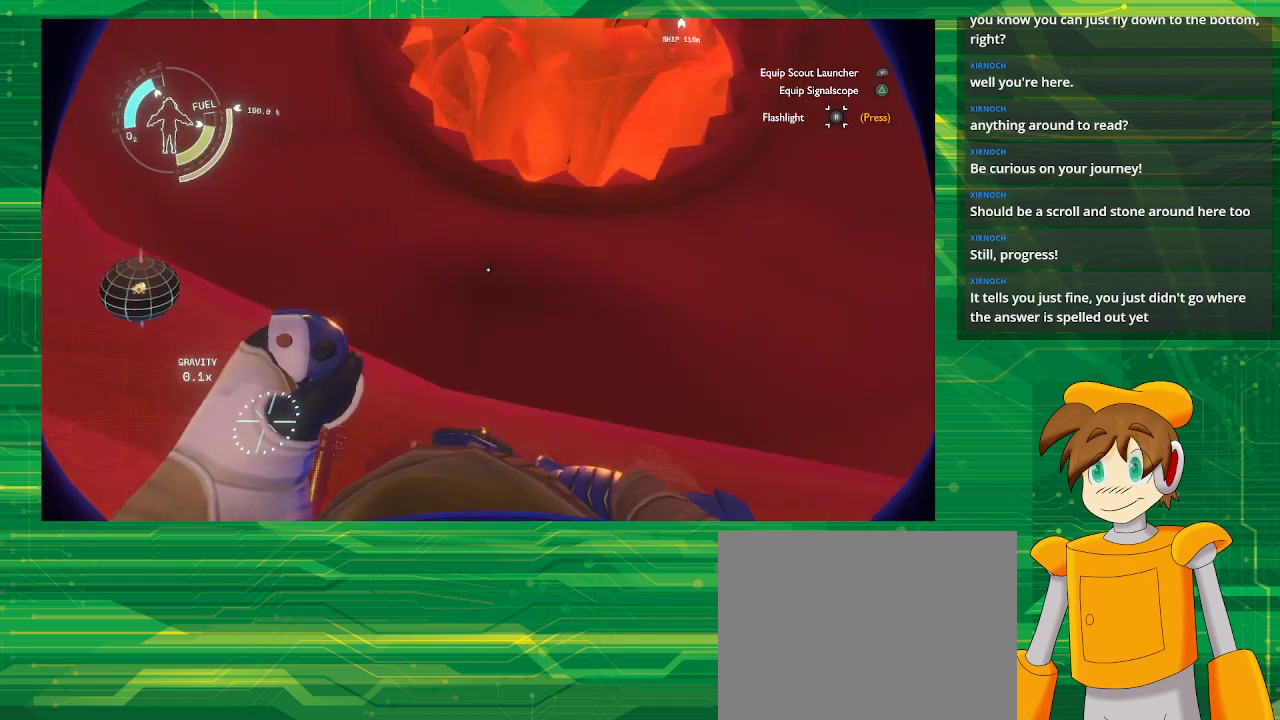
{"buttons": [], "left_stick": "center", "right_stick": "center", "events": []}
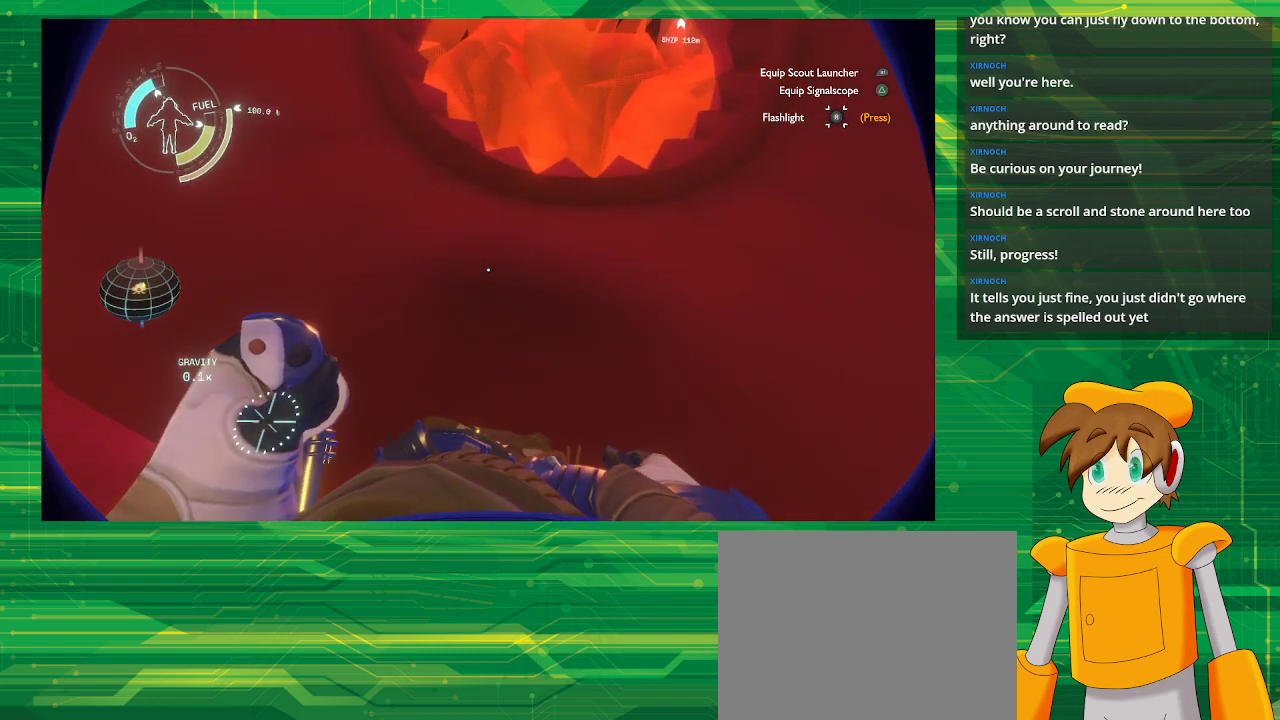
{"buttons": [], "left_stick": "center", "right_stick": "up", "events": [[417, "right_stick", "up"]]}
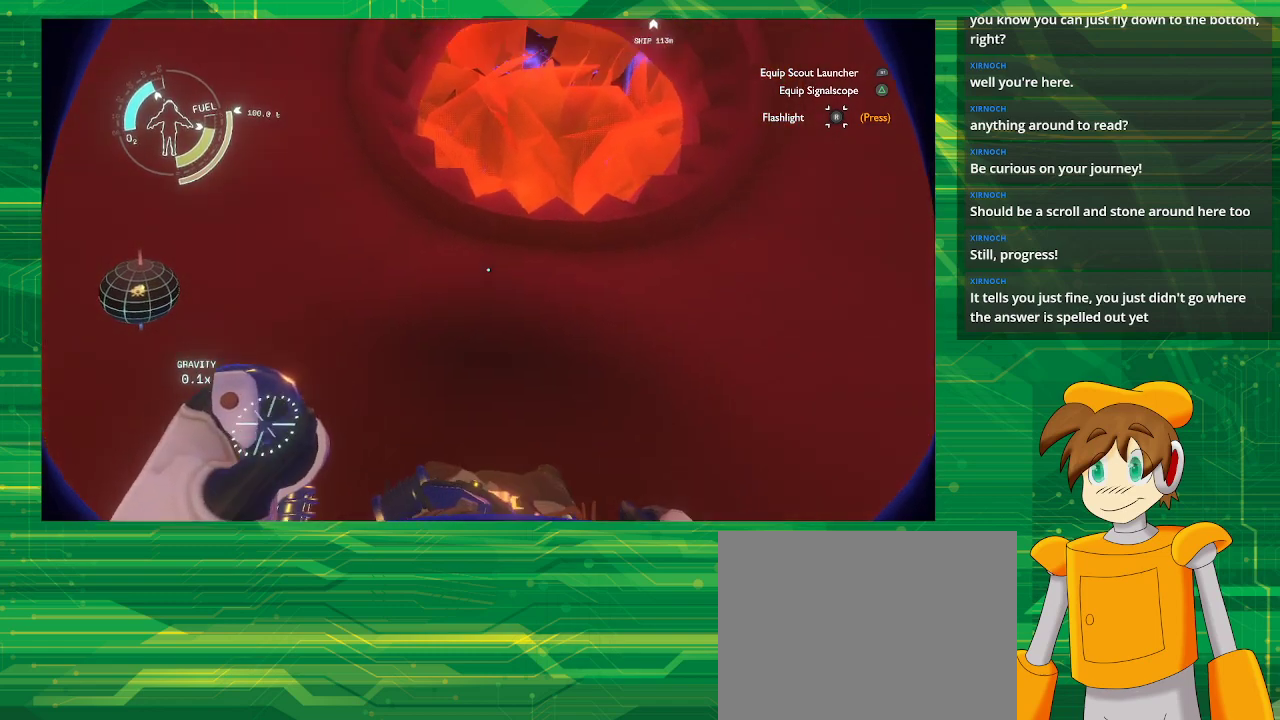
{"buttons": [], "left_stick": "down", "right_stick": "center", "events": [[250, "right_stick", "center"], [333, "left_stick", "down"]]}
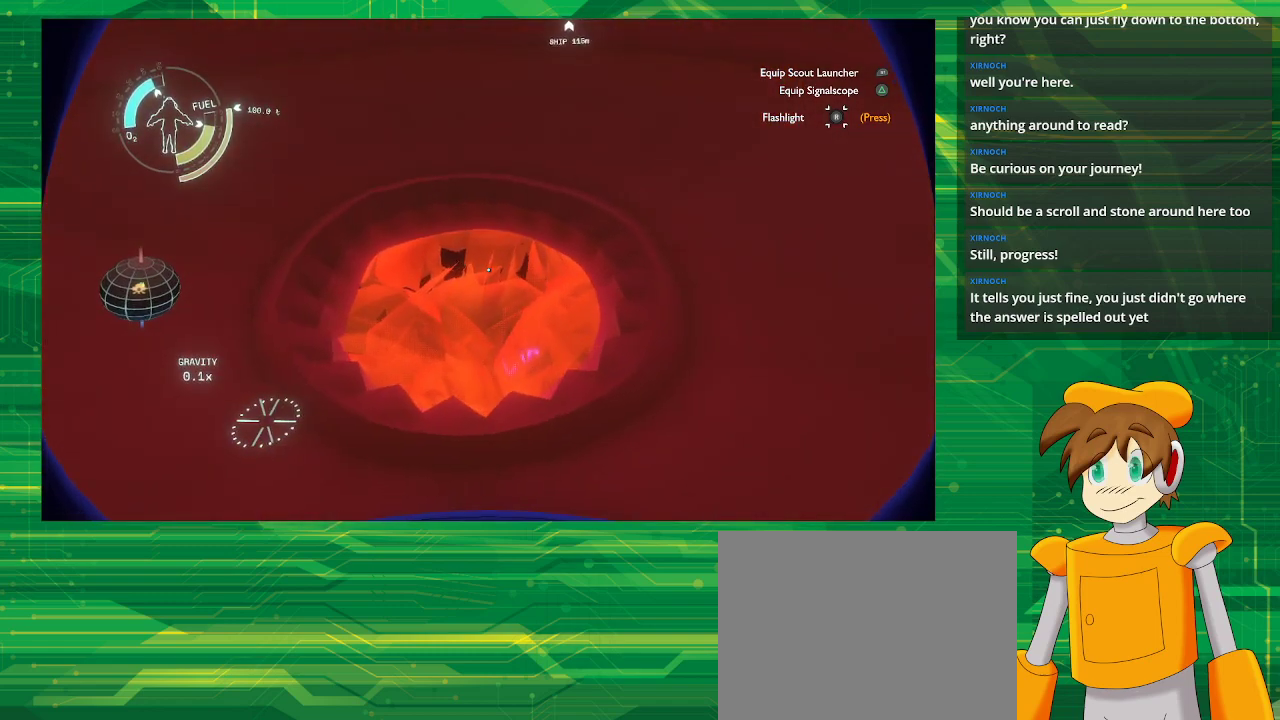
{"buttons": [], "left_stick": "down", "right_stick": "center", "events": [[83, "left_stick", "center"], [450, "left_stick", "down"]]}
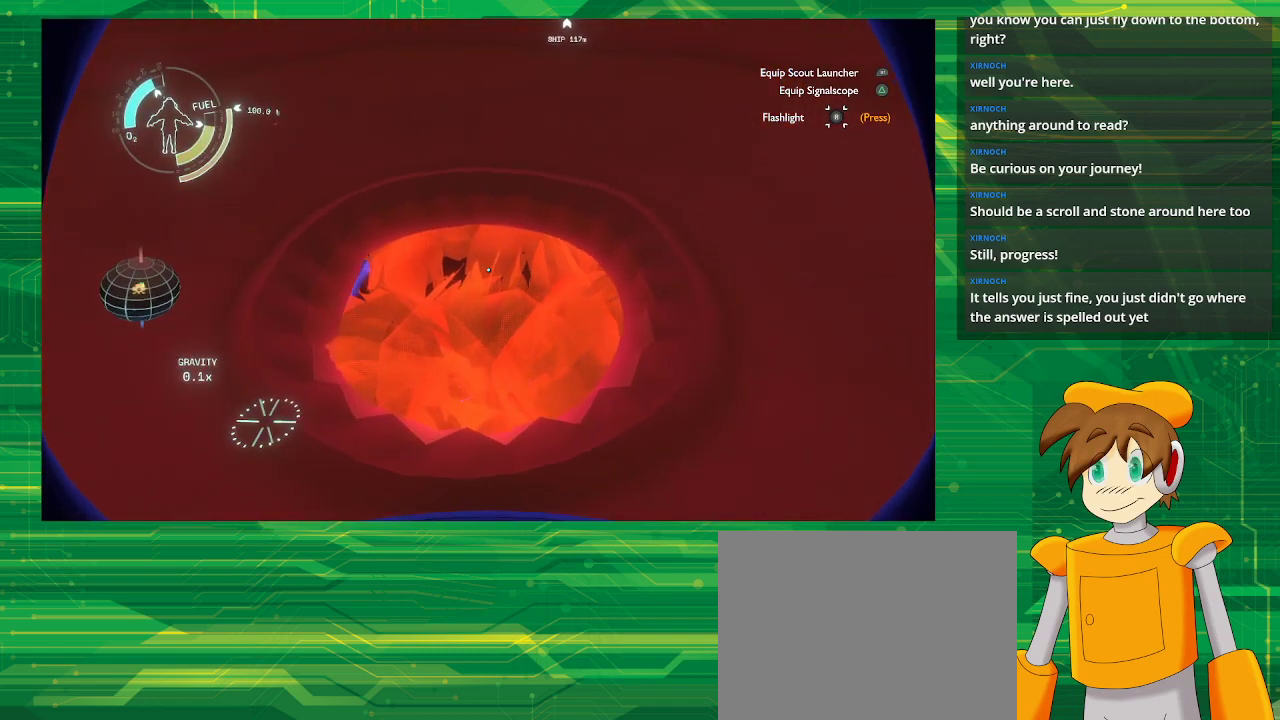
{"buttons": [], "left_stick": "down", "right_stick": "center", "events": []}
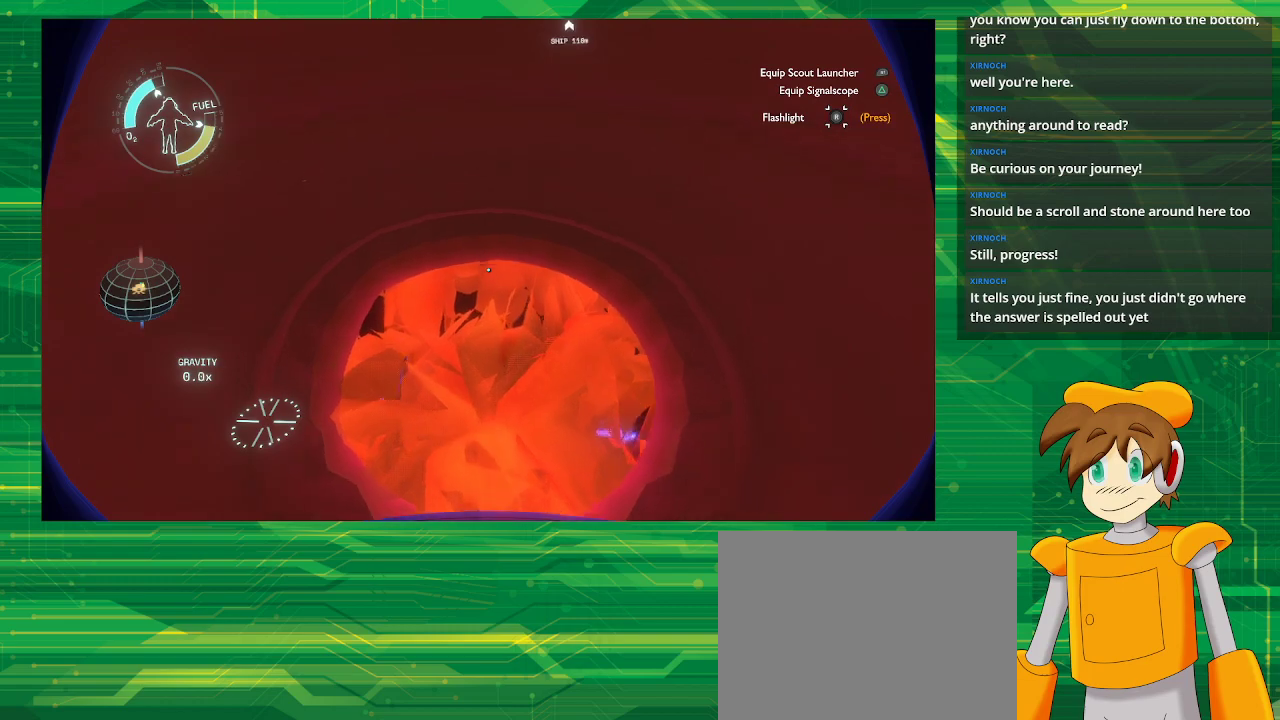
{"buttons": [], "left_stick": "down", "right_stick": "center", "events": []}
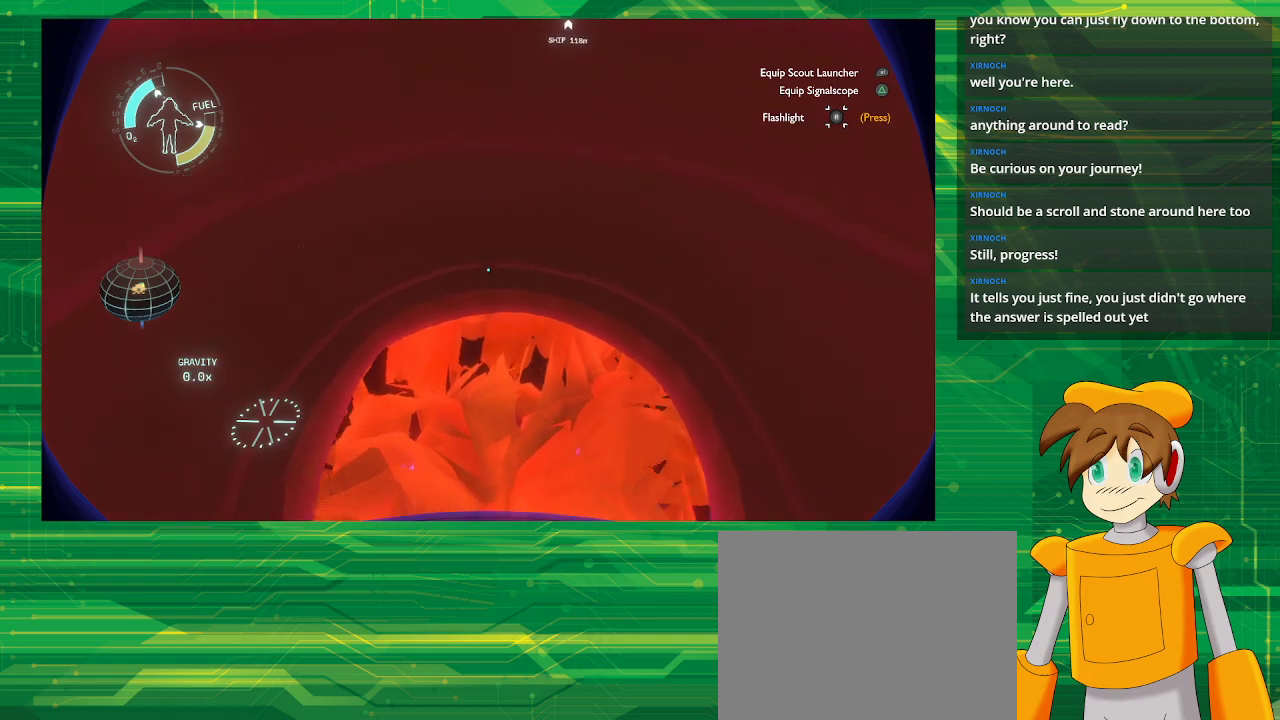
{"buttons": ["CROSS", "R2"], "left_stick": "down", "right_stick": "center", "events": [[467, "CROSS", "down"], [467, "R2", "down"]]}
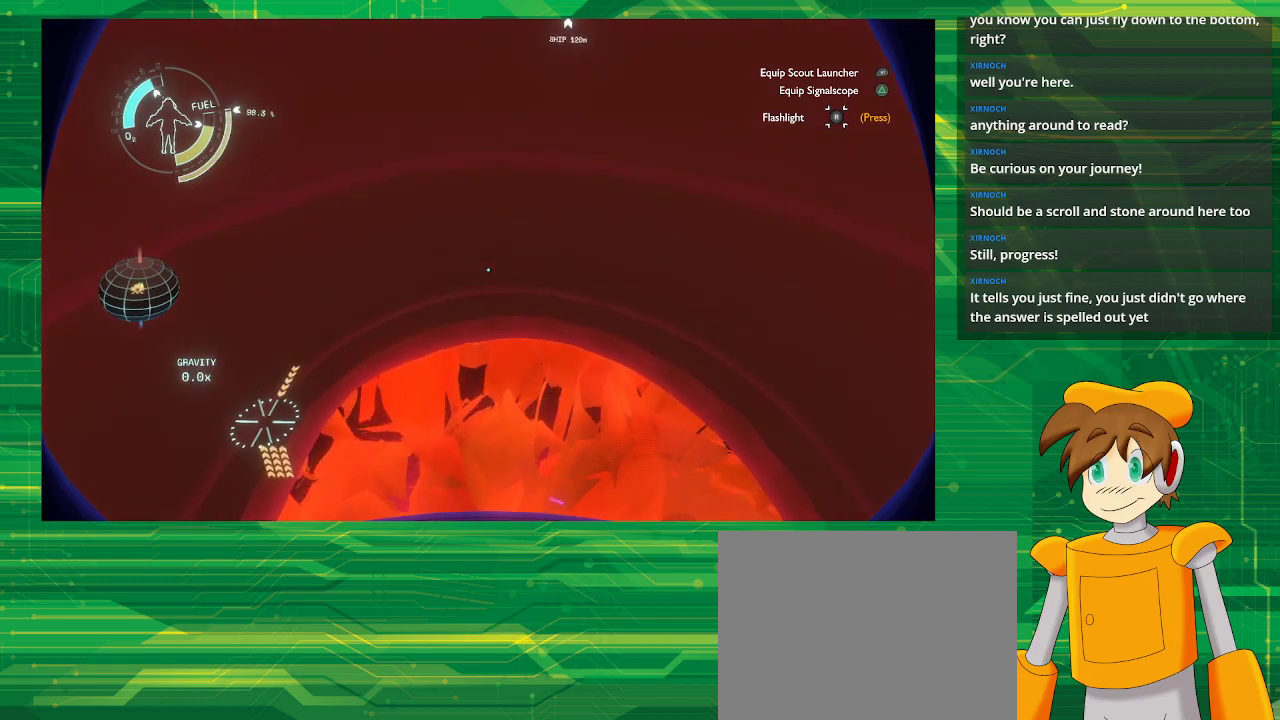
{"buttons": ["R2"], "left_stick": "down", "right_stick": "center", "events": [[500, "CROSS", "up"]]}
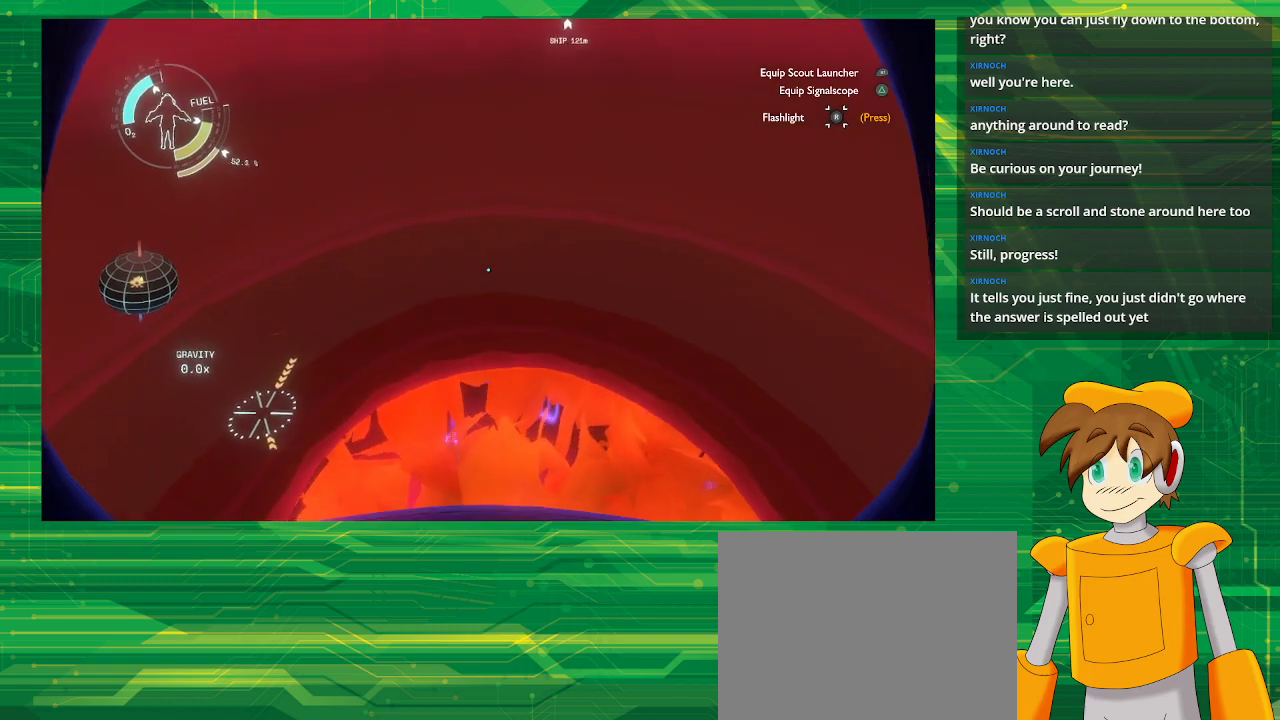
{"buttons": [], "left_stick": "down", "right_stick": "center", "events": [[17, "R2", "up"]]}
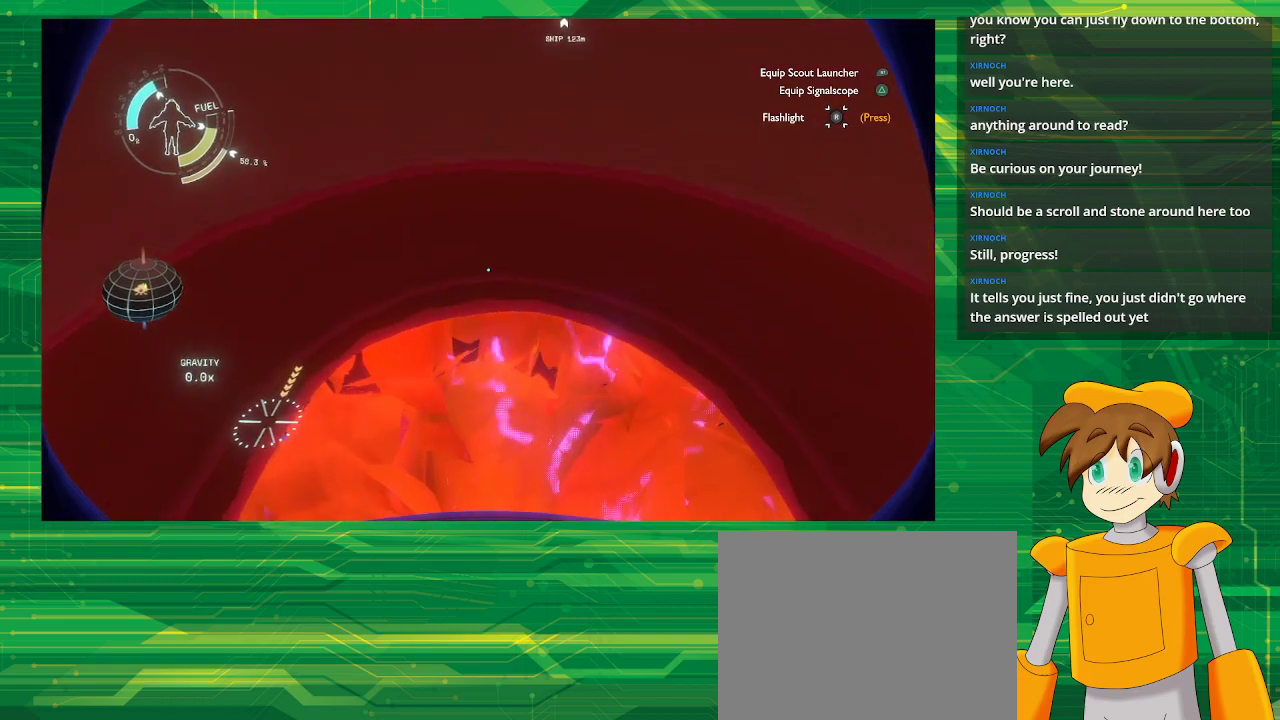
{"buttons": ["R2"], "left_stick": "down", "right_stick": "center", "events": [[50, "R2", "down"], [83, "CROSS", "down"], [483, "CROSS", "up"]]}
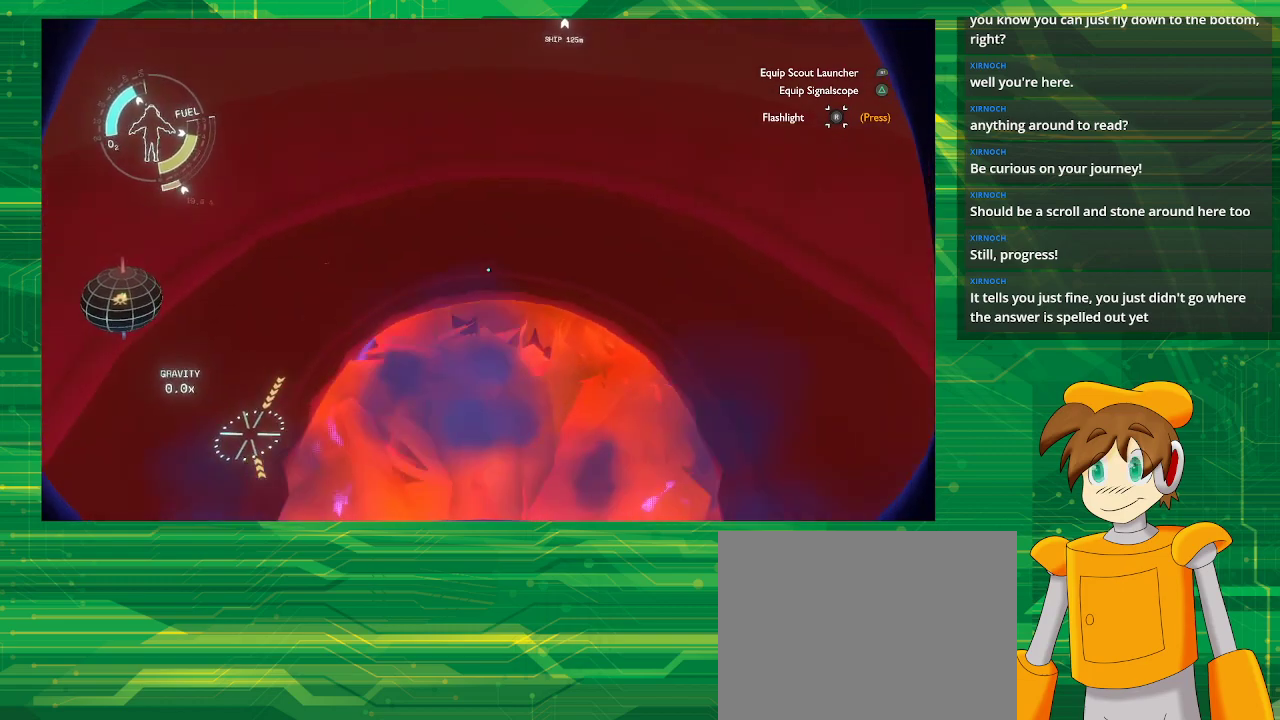
{"buttons": [], "left_stick": "down", "right_stick": "center", "events": [[17, "R2", "up"]]}
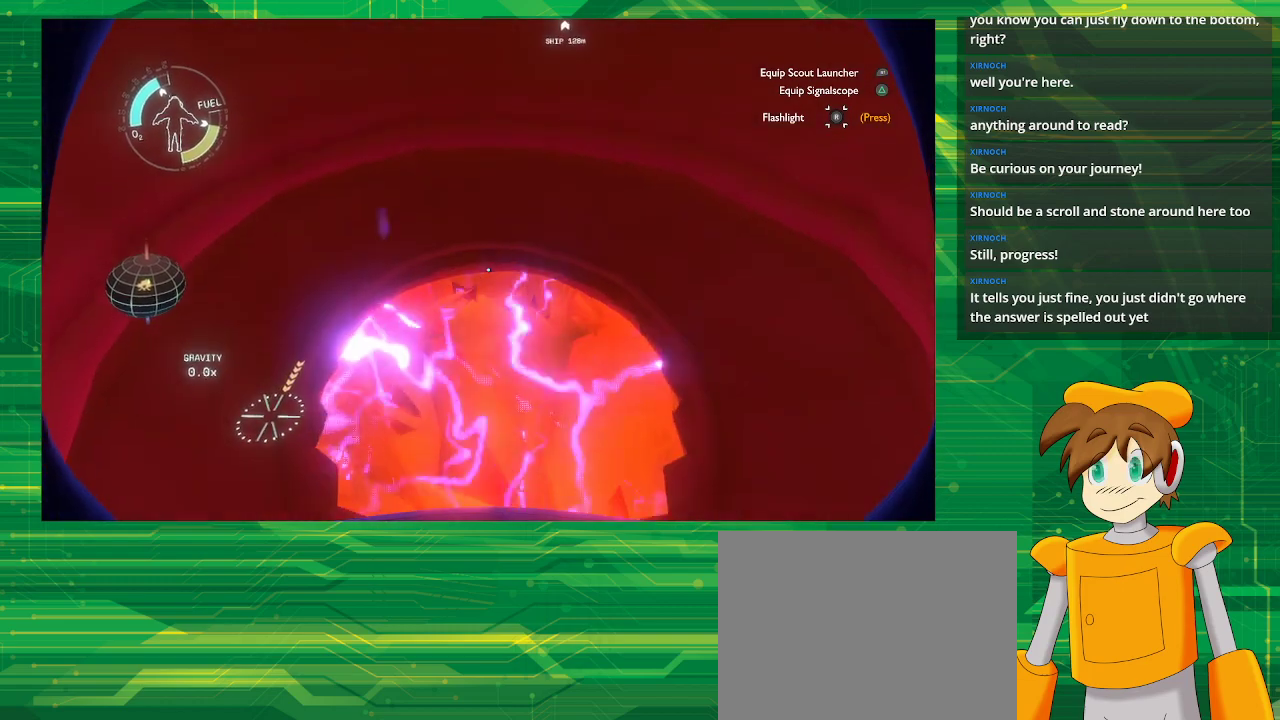
{"buttons": [], "left_stick": "down", "right_stick": "center", "events": []}
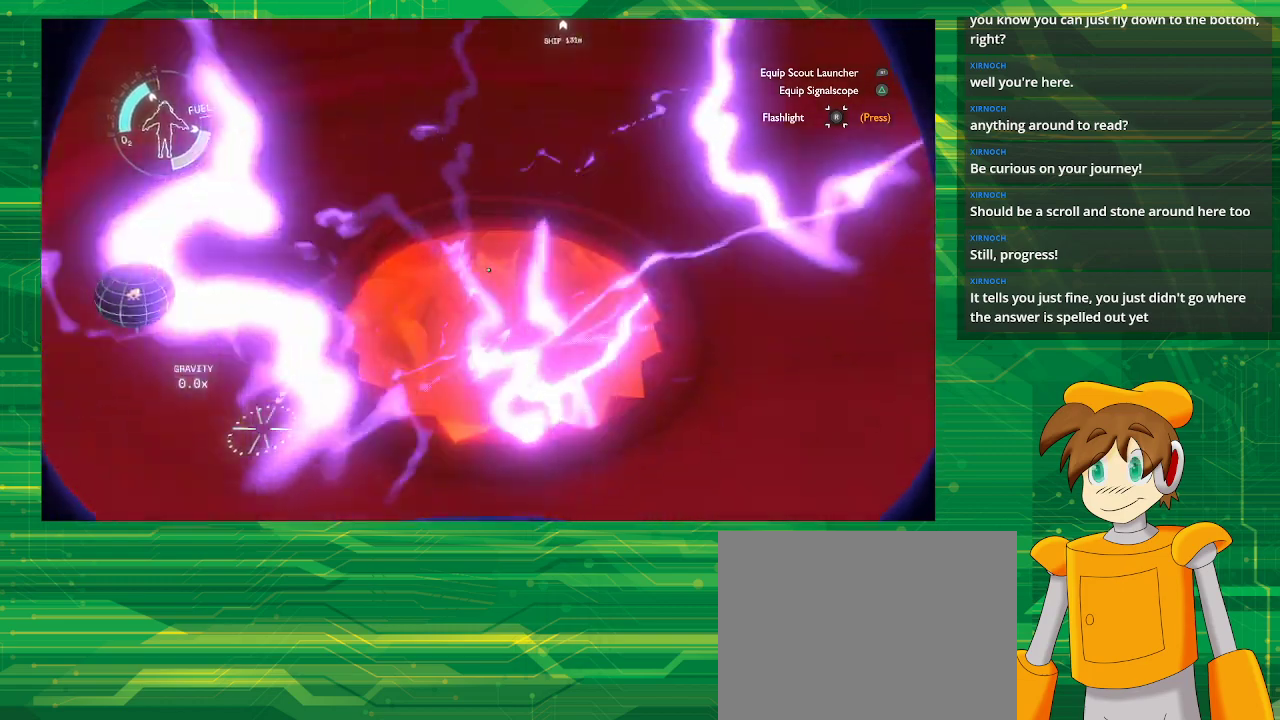
{"buttons": [], "left_stick": "down", "right_stick": "center", "events": [[100, "left_stick", "center"], [433, "left_stick", "down"]]}
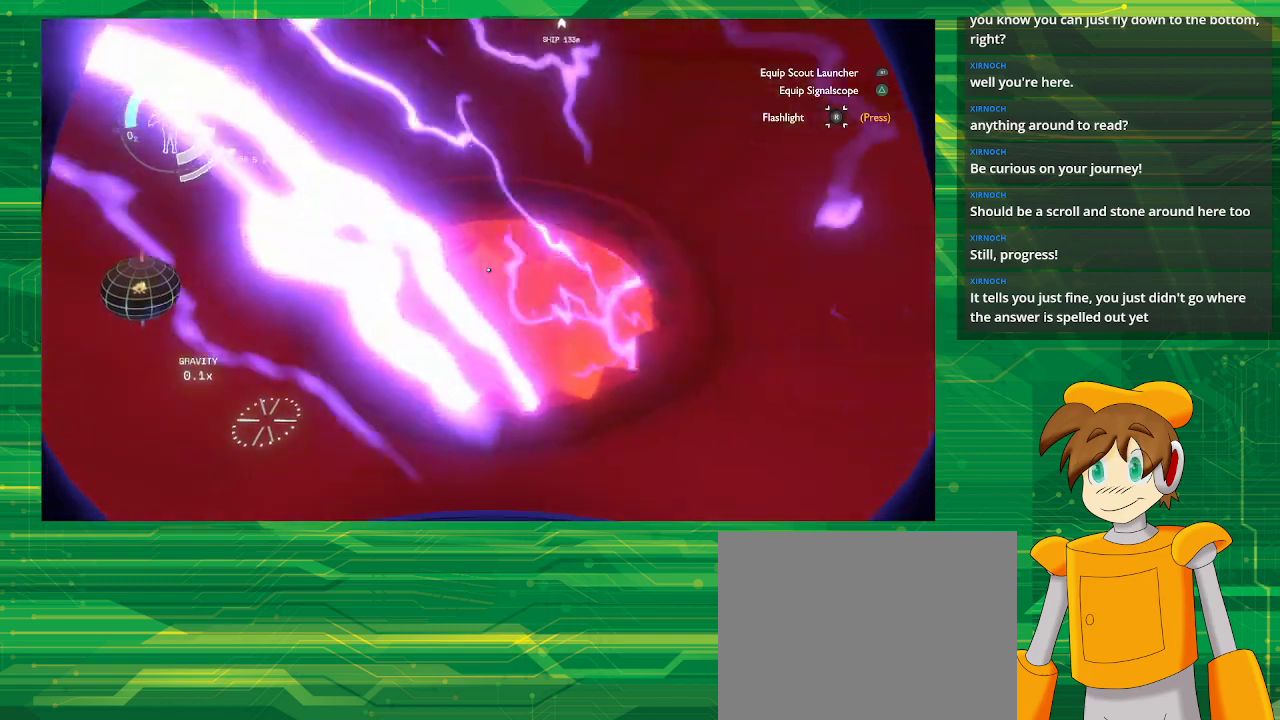
{"buttons": [], "left_stick": "center", "right_stick": "center", "events": [[467, "left_stick", "center"]]}
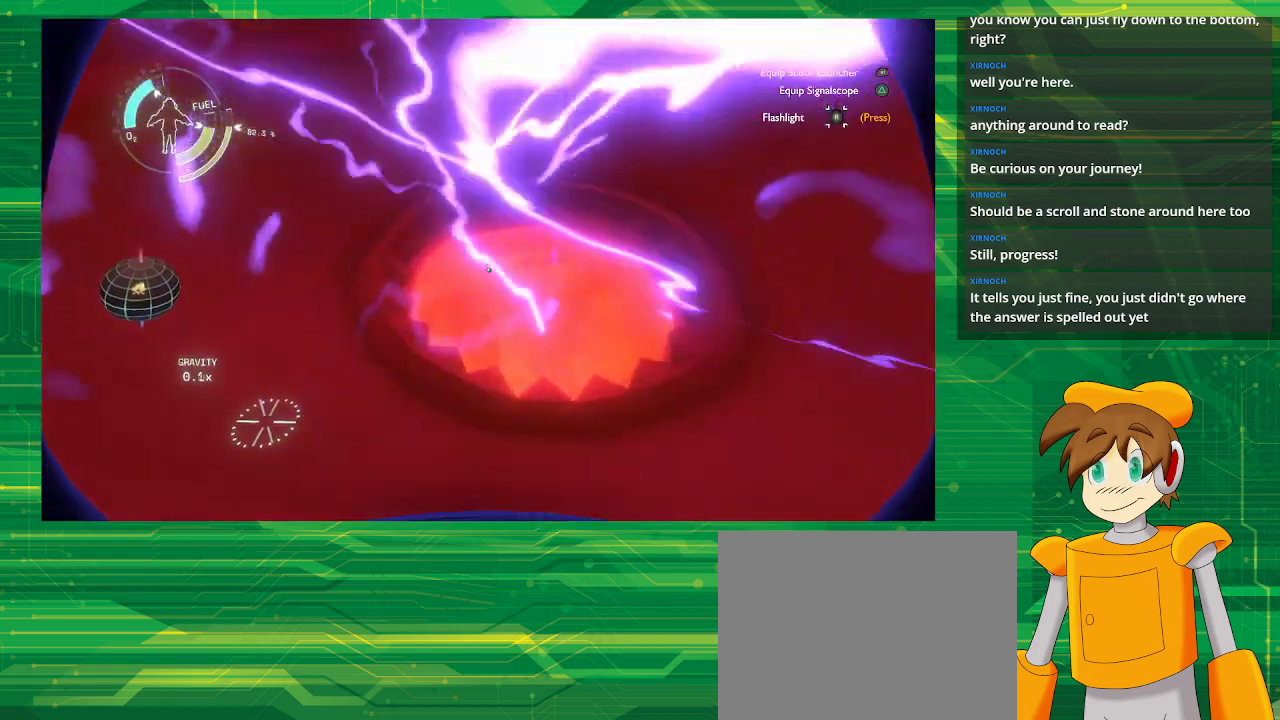
{"buttons": [], "left_stick": "down", "right_stick": "center", "events": [[450, "left_stick", "down"]]}
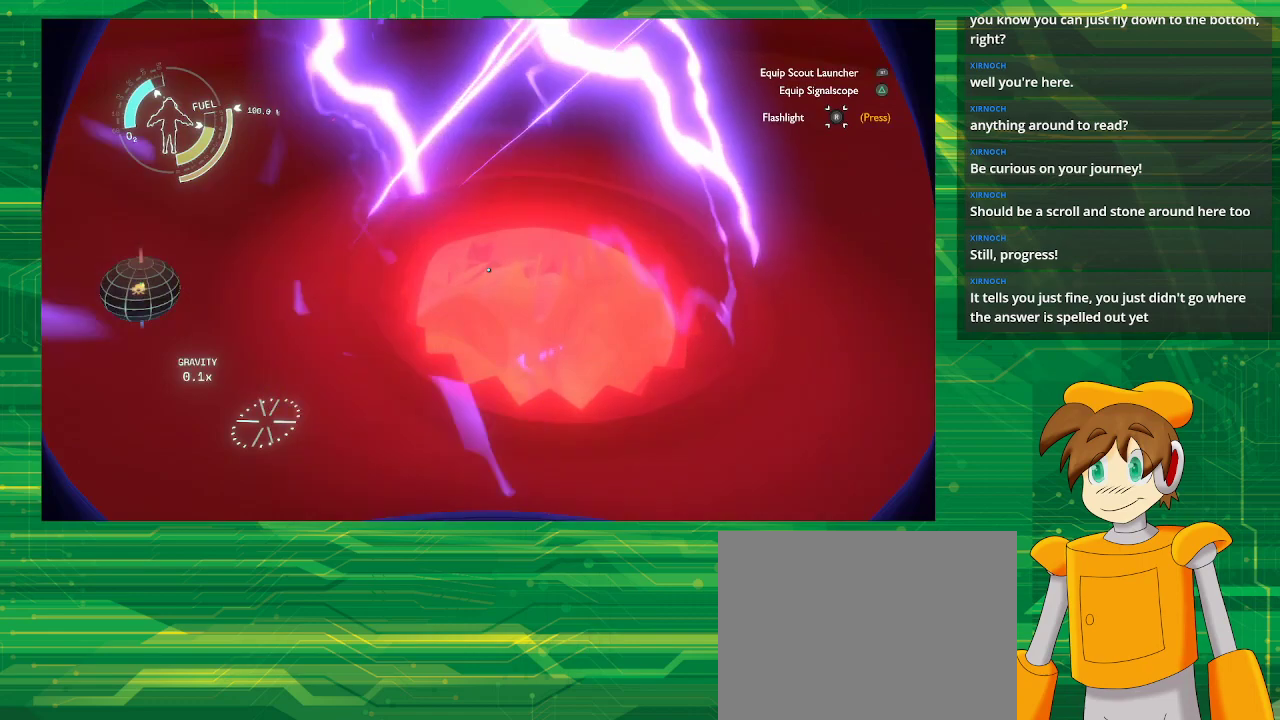
{"buttons": [], "left_stick": "down", "right_stick": "center", "events": []}
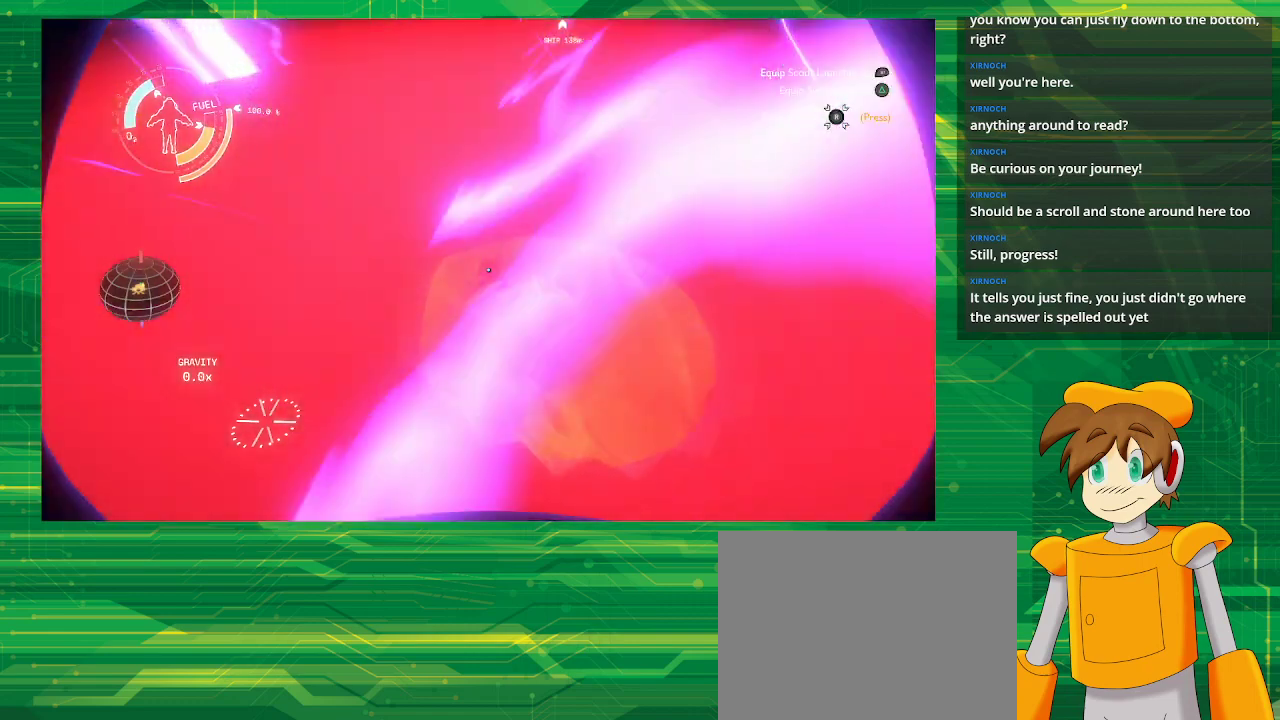
{"buttons": [], "left_stick": "down", "right_stick": "center", "events": []}
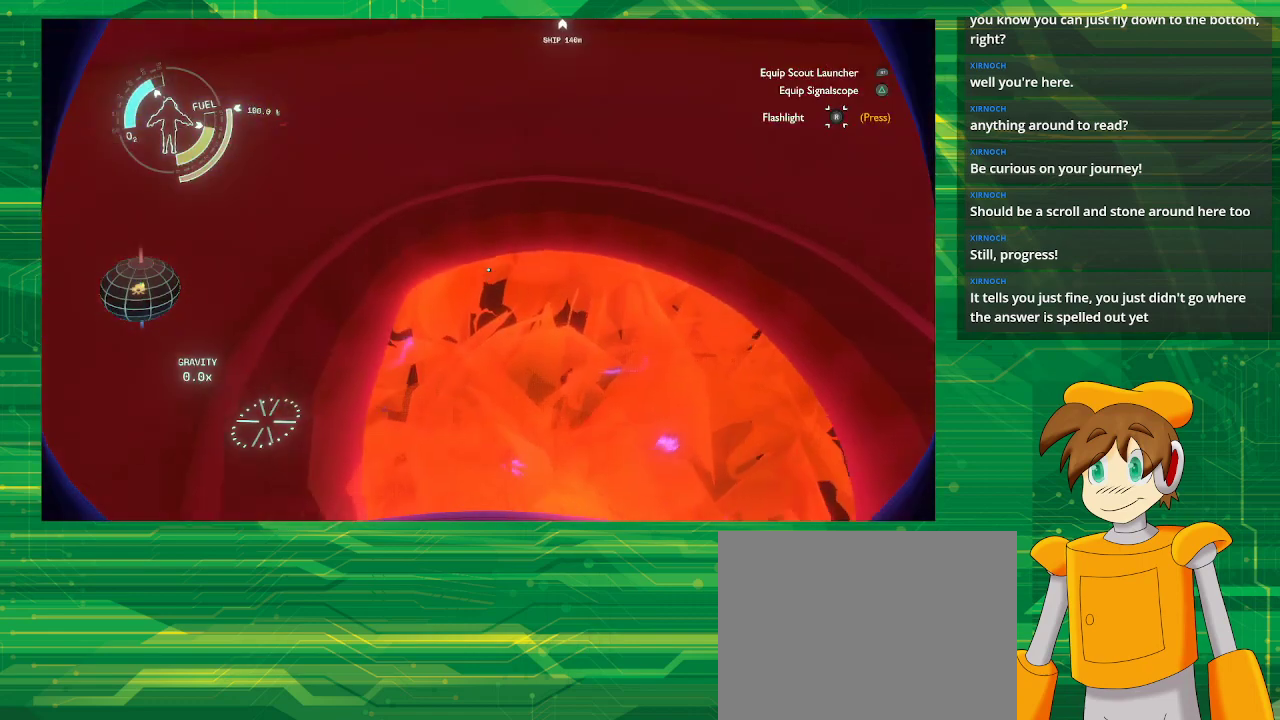
{"buttons": [], "left_stick": "down", "right_stick": "center", "events": []}